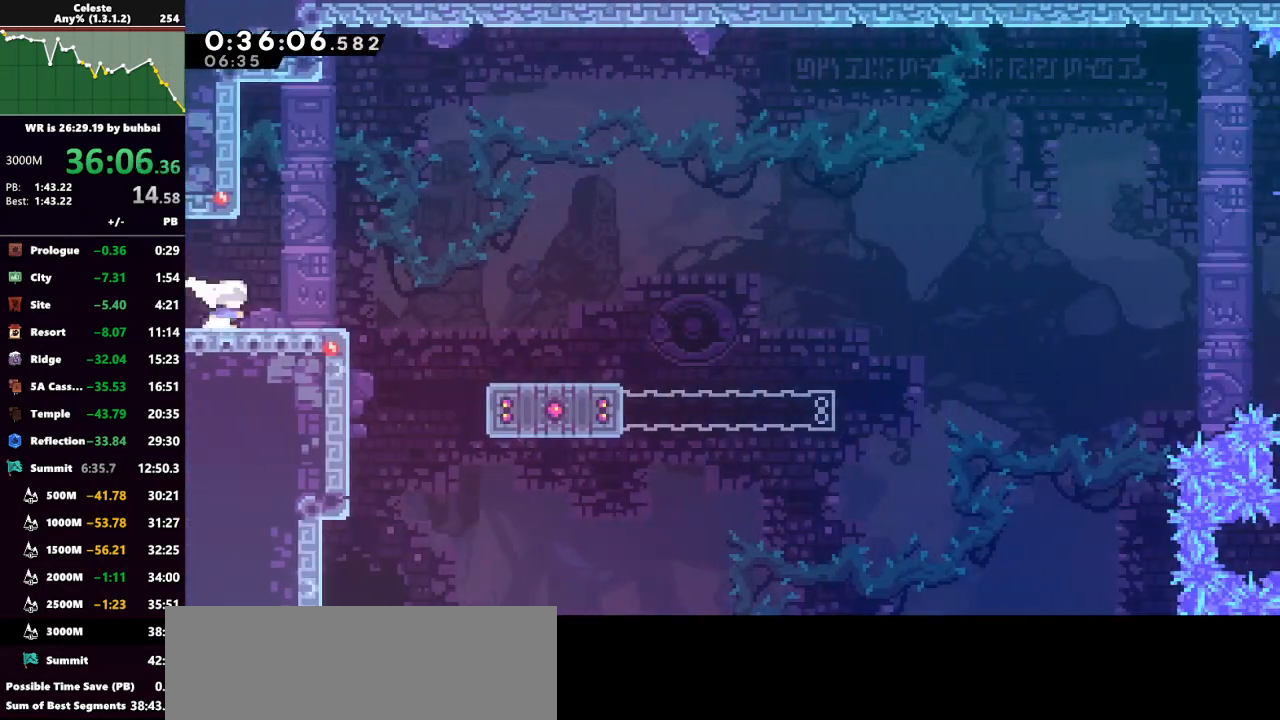
Gameplay with keyboard; each line is a JSON object with the keys held at the frame after it. "events" lists presses ("down") and releases ("up") of "back", "dash", "demo", "down", "grab", "jump", "jump2", "left", "right", "talk" and "up" between this image and that frame as [ms after this image, input, new state], when the widget could be followed in between. No other keys are recorded. Mouse input is not recorded. Key names are as the overlay labels them; some are game actions (e.g. jump) rather than physical keys.
{"keys": ["jump", "right"], "events": [[367, "jump", "down"]]}
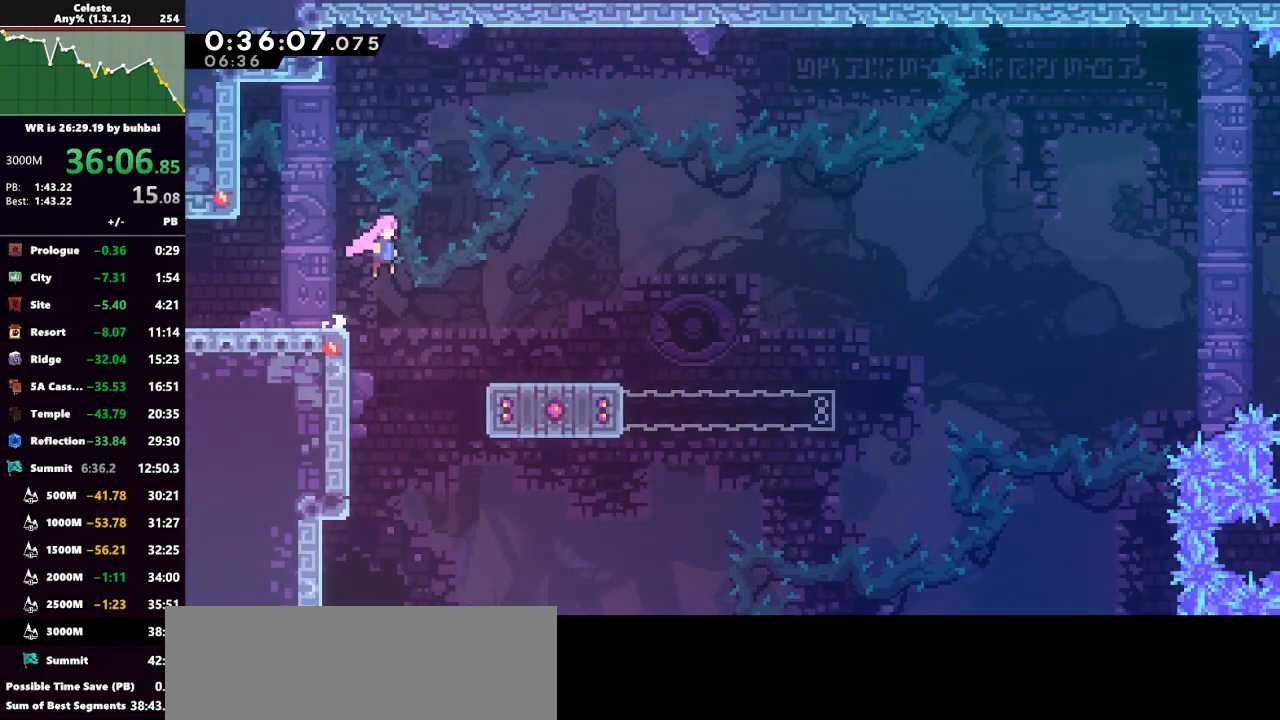
{"keys": ["right"], "events": [[233, "jump", "up"]]}
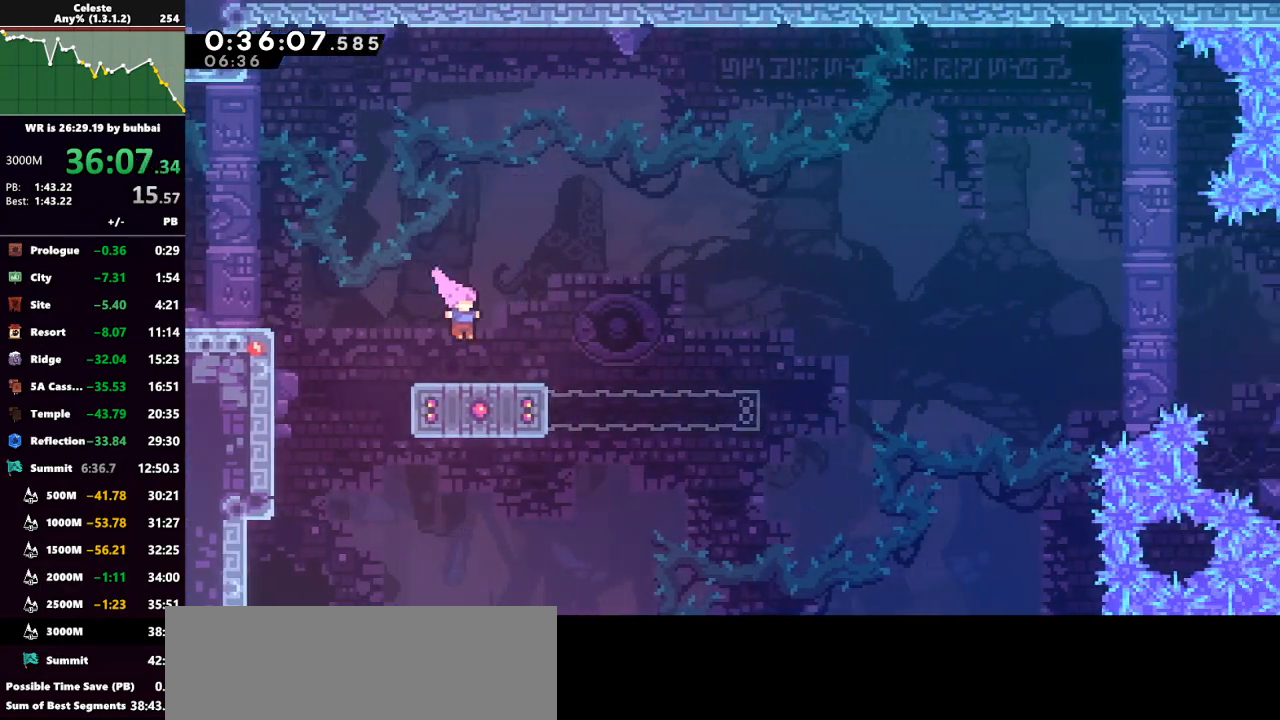
{"keys": ["down", "jump", "right"], "events": [[67, "down", "down"], [133, "dash", "down"], [267, "jump", "down"], [333, "dash", "up"]]}
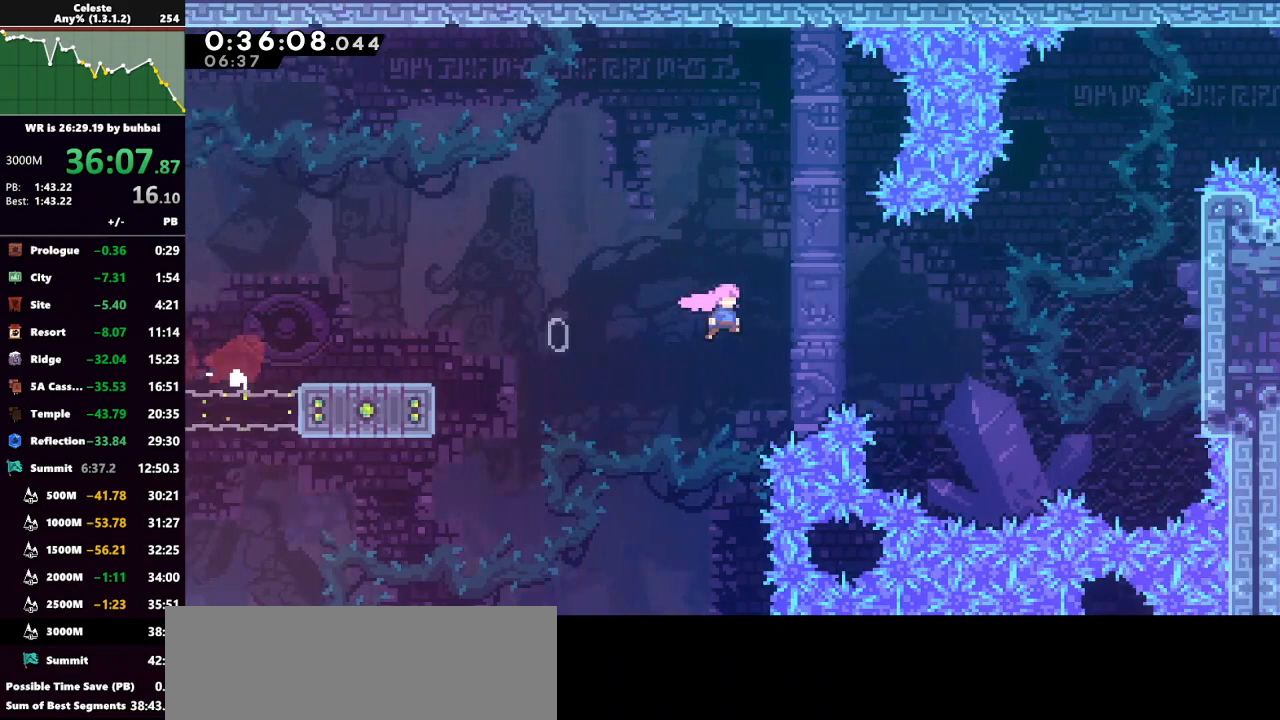
{"keys": ["grab", "right", "up"], "events": [[100, "down", "up"], [167, "dash", "down"], [167, "jump", "up"], [233, "up", "down"], [300, "grab", "down"], [367, "dash", "up"]]}
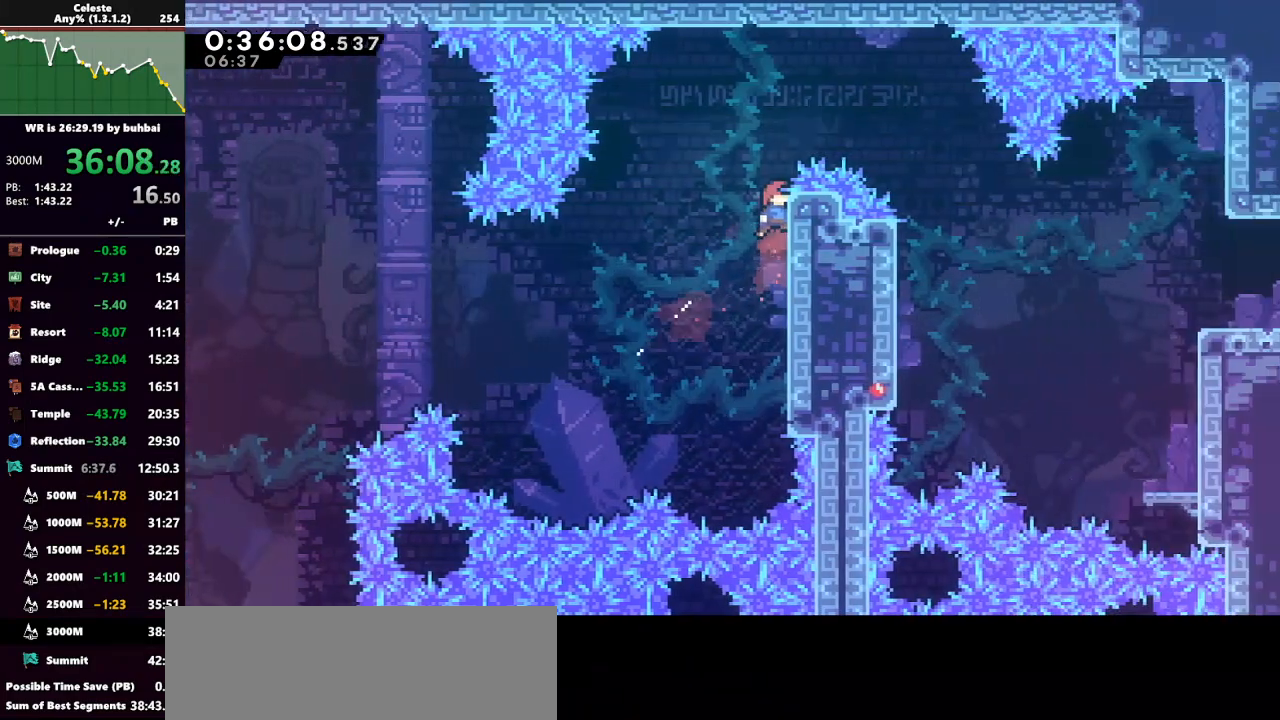
{"keys": ["grab", "jump", "right", "up"], "events": [[100, "right", "up"], [300, "right", "down"], [367, "jump", "down"]]}
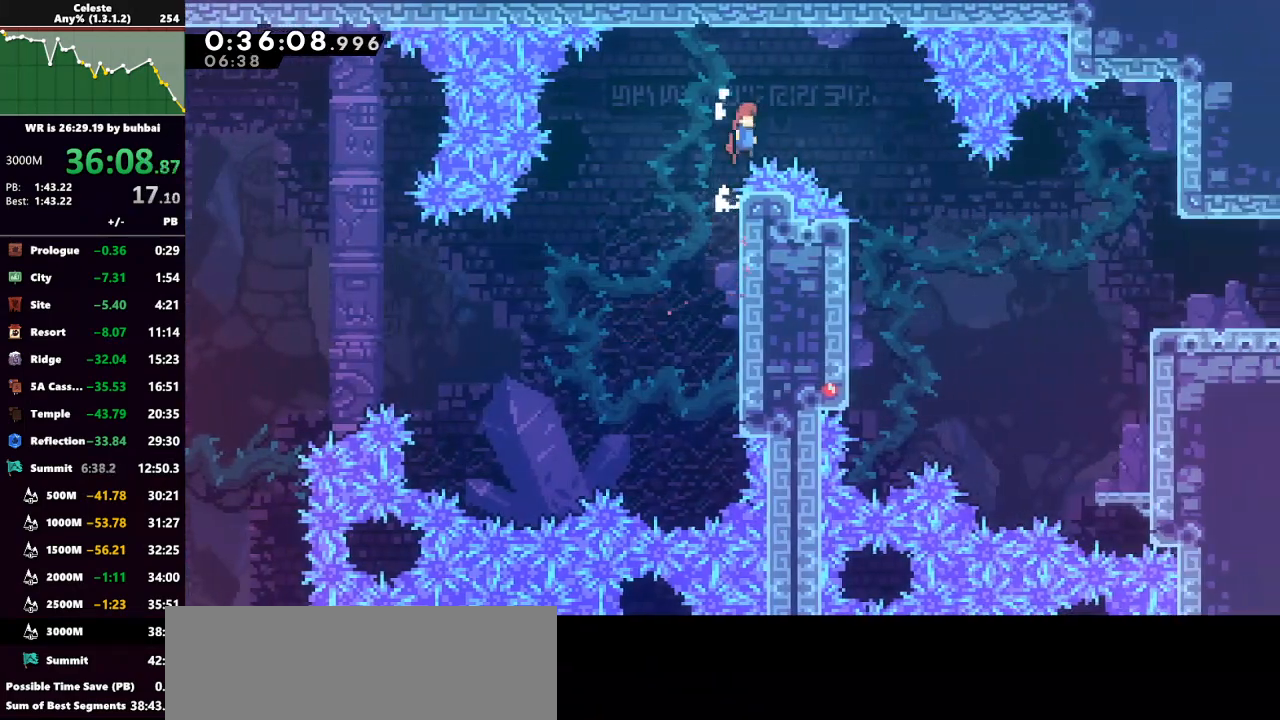
{"keys": ["right"], "events": [[233, "up", "up"], [267, "grab", "up"], [333, "jump", "up"]]}
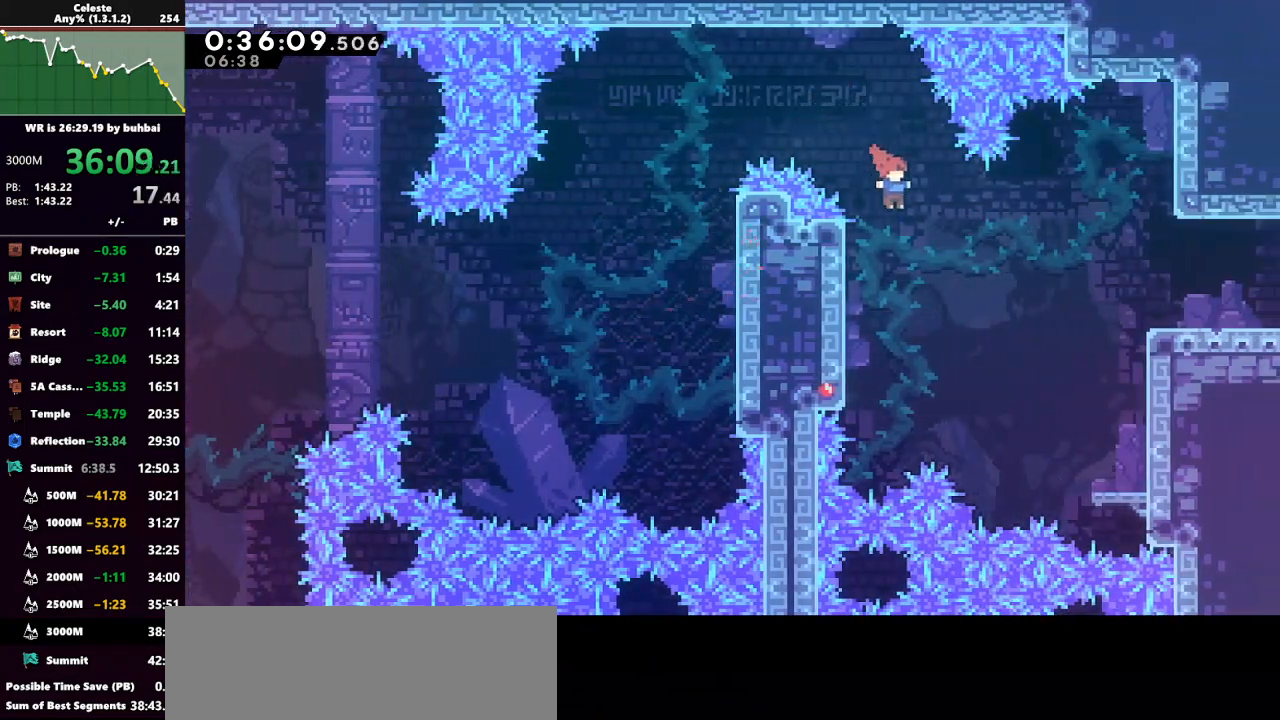
{"keys": ["right"], "events": [[133, "dash", "down"], [200, "grab", "down"], [367, "dash", "up"], [467, "grab", "up"]]}
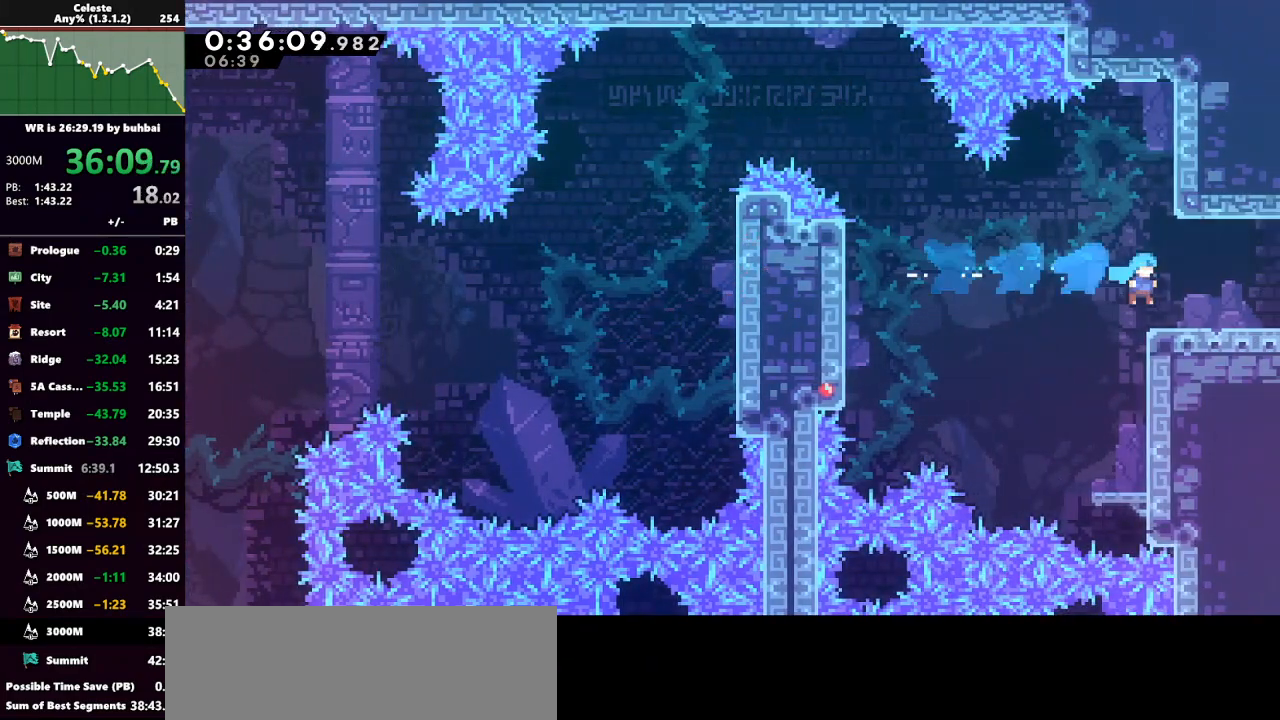
{"keys": ["jump", "right"], "events": [[167, "dash", "down"], [167, "down", "down"], [267, "jump", "down"], [300, "dash", "up"], [400, "down", "up"]]}
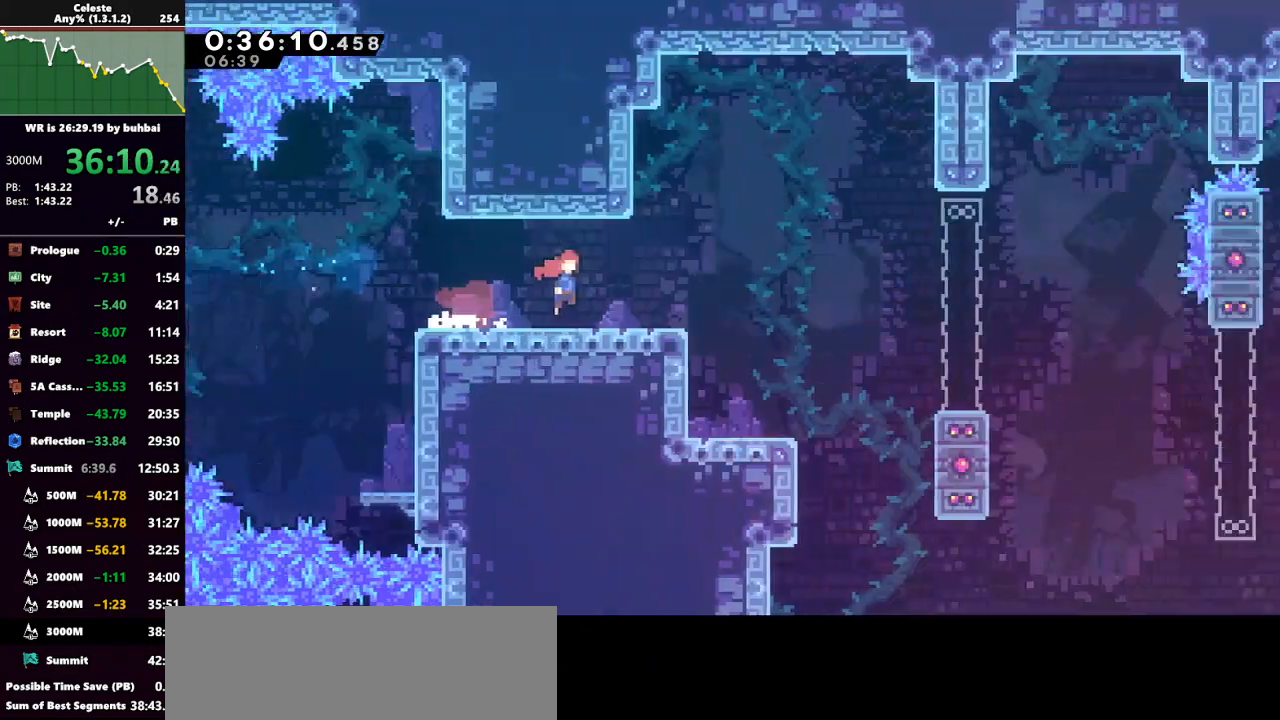
{"keys": ["jump", "right"], "events": []}
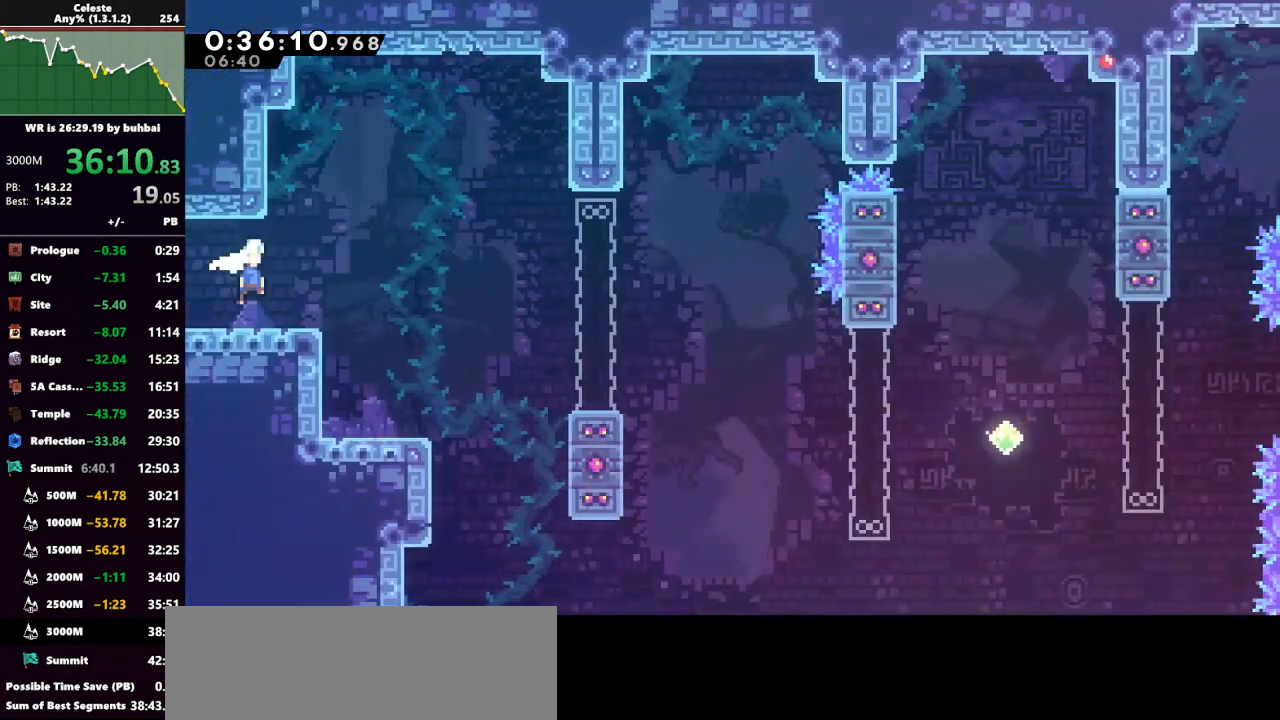
{"keys": ["right"], "events": [[133, "jump", "up"], [233, "right", "up"], [367, "right", "down"]]}
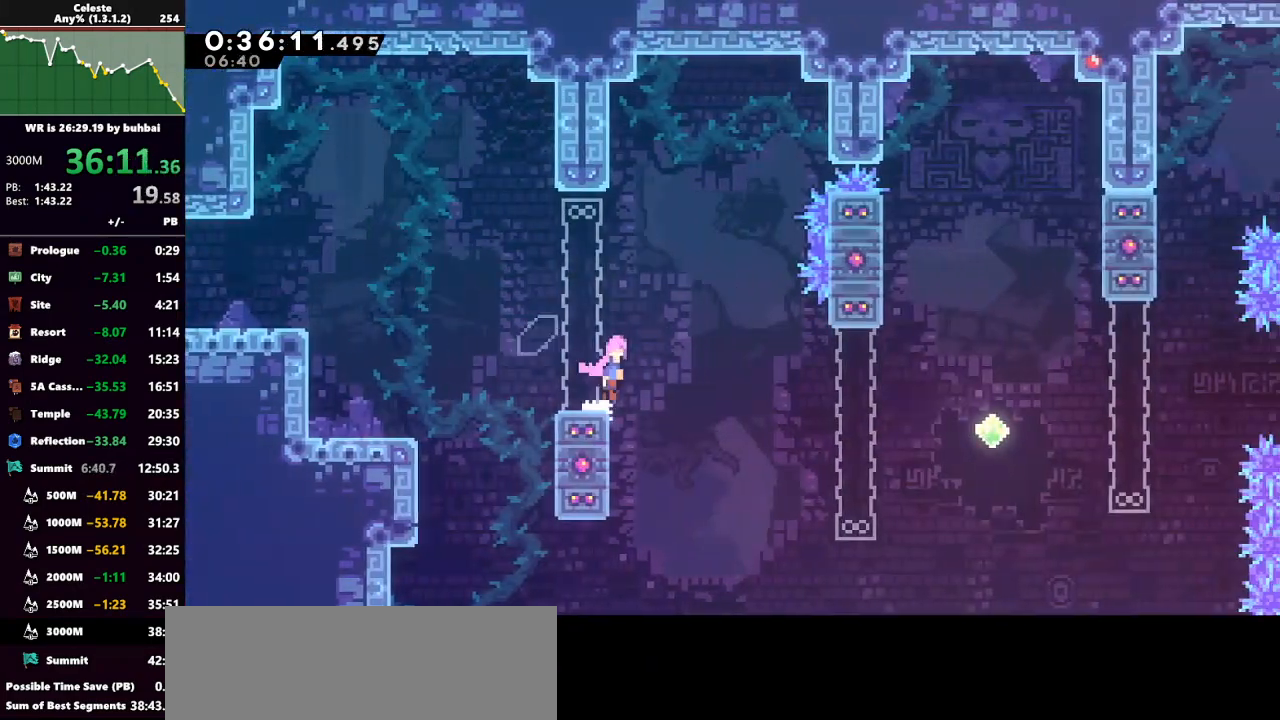
{"keys": ["right"], "events": [[33, "jump", "down"], [33, "up", "down"], [167, "jump", "up"], [200, "dash", "down"], [333, "dash", "up"], [500, "up", "up"]]}
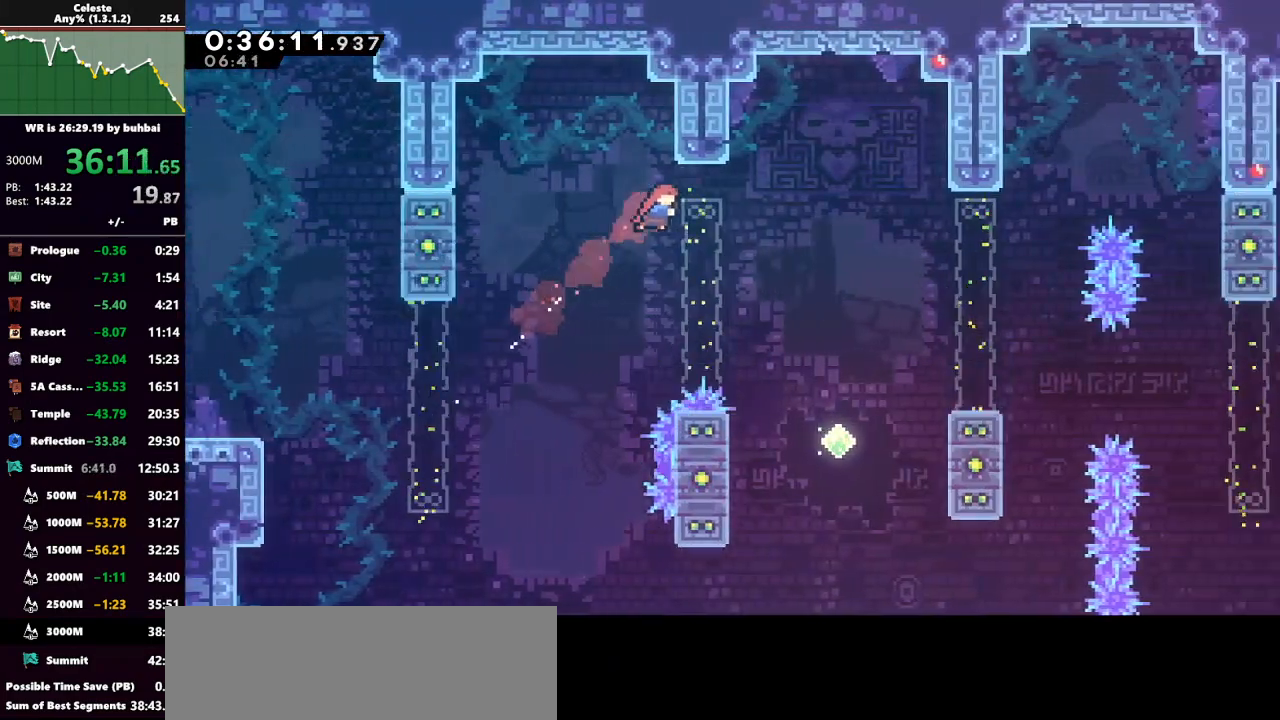
{"keys": ["right"], "events": [[233, "right", "up"], [267, "right", "down"]]}
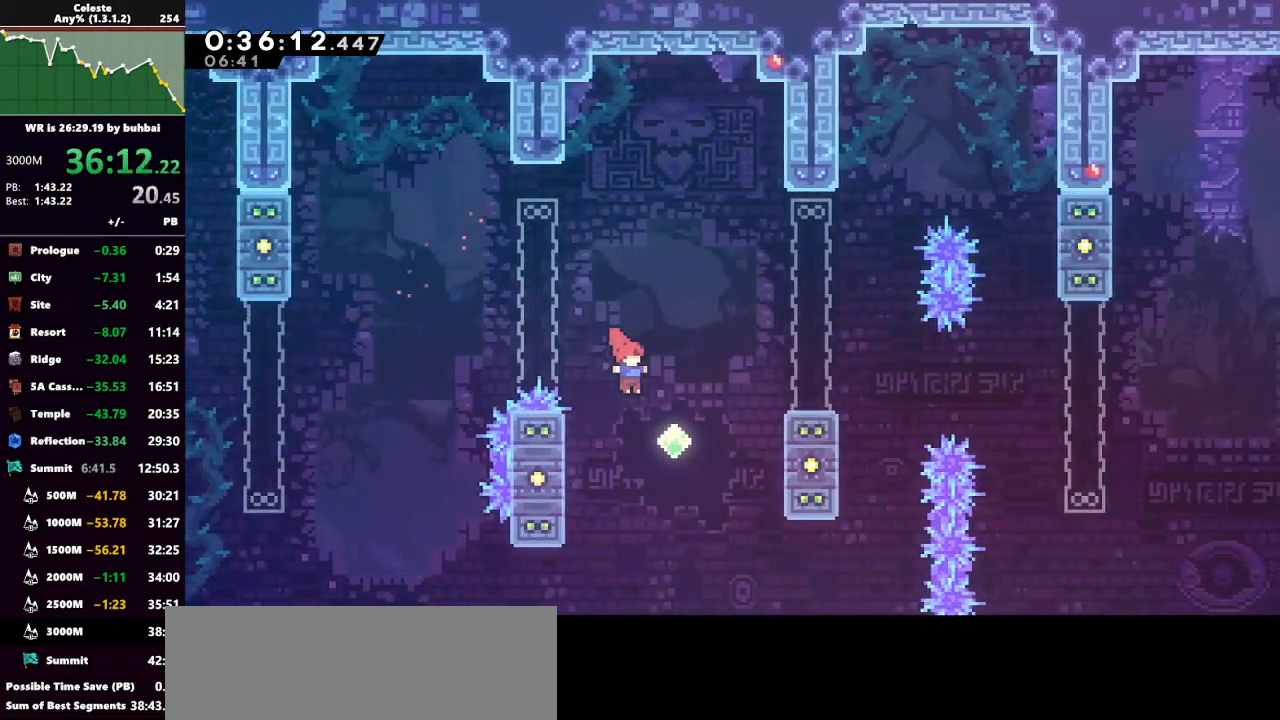
{"keys": ["right"], "events": [[133, "dash", "down"], [133, "grab", "down"], [133, "up", "down"], [233, "dash", "up"], [300, "grab", "up"], [333, "up", "up"], [367, "right", "up"], [467, "right", "down"]]}
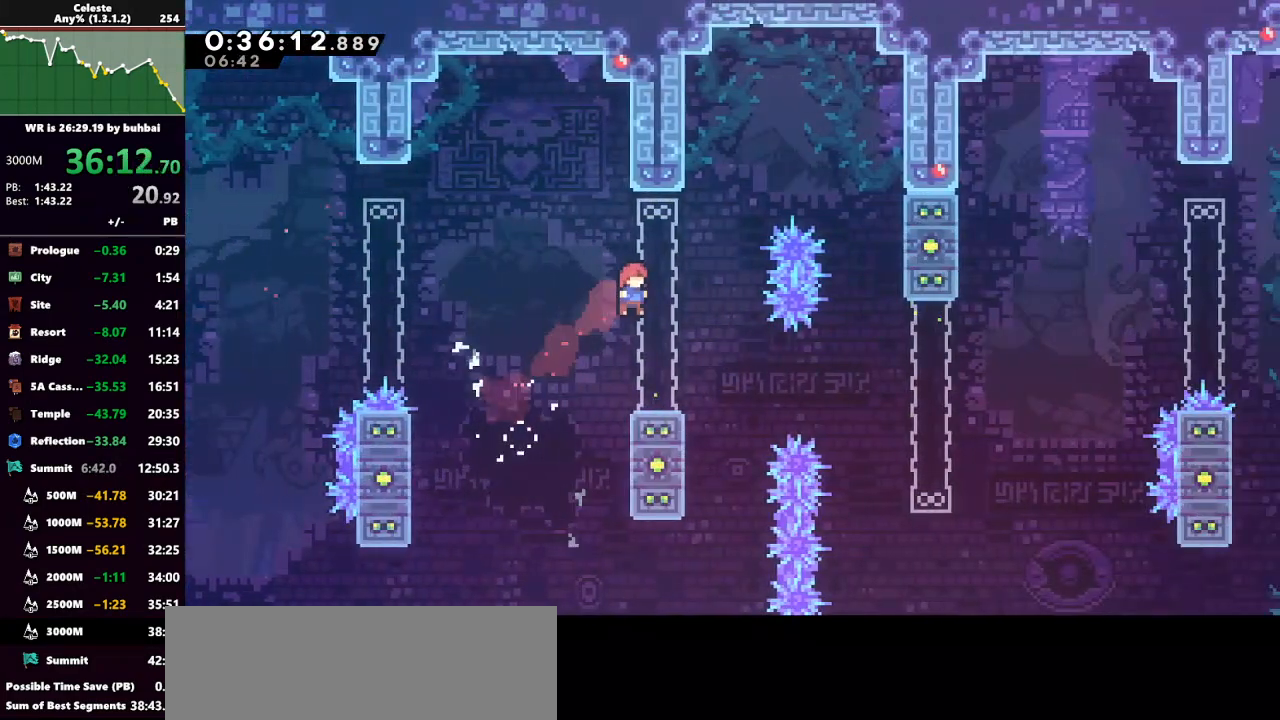
{"keys": [], "events": [[100, "right", "up"], [400, "right", "down"], [433, "right", "up"]]}
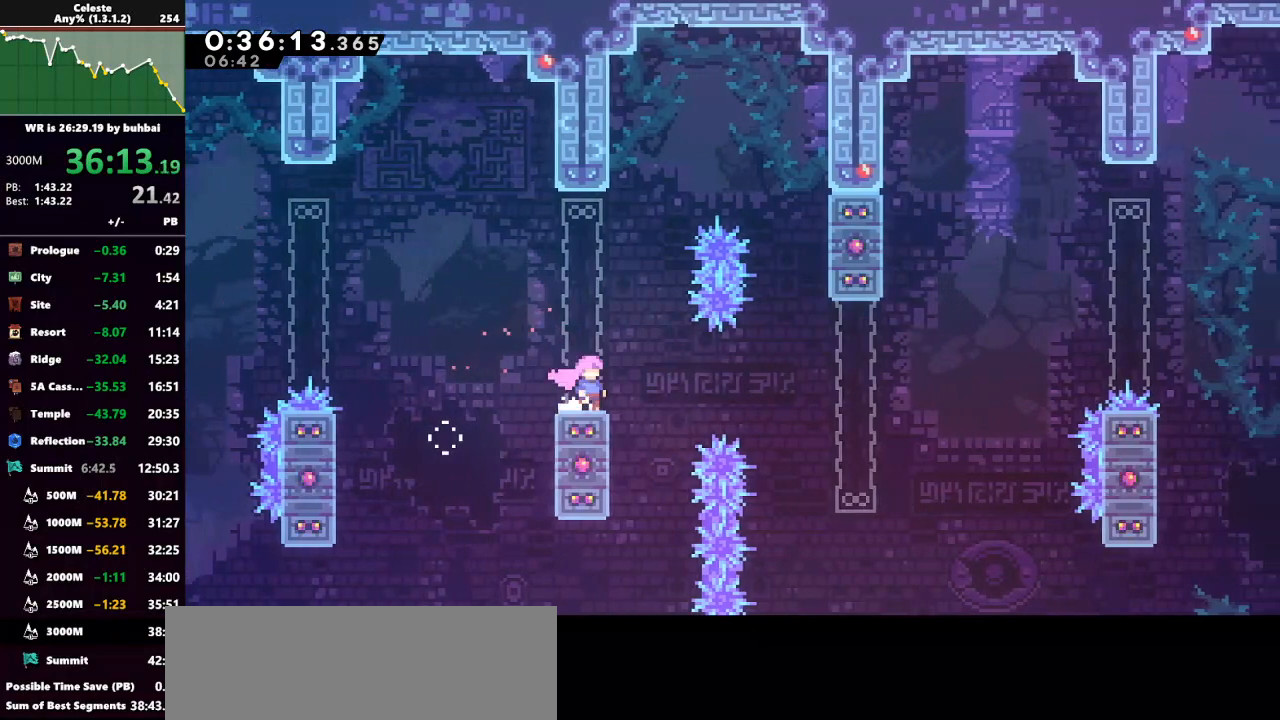
{"keys": ["right", "up"], "events": [[500, "right", "down"], [500, "up", "down"]]}
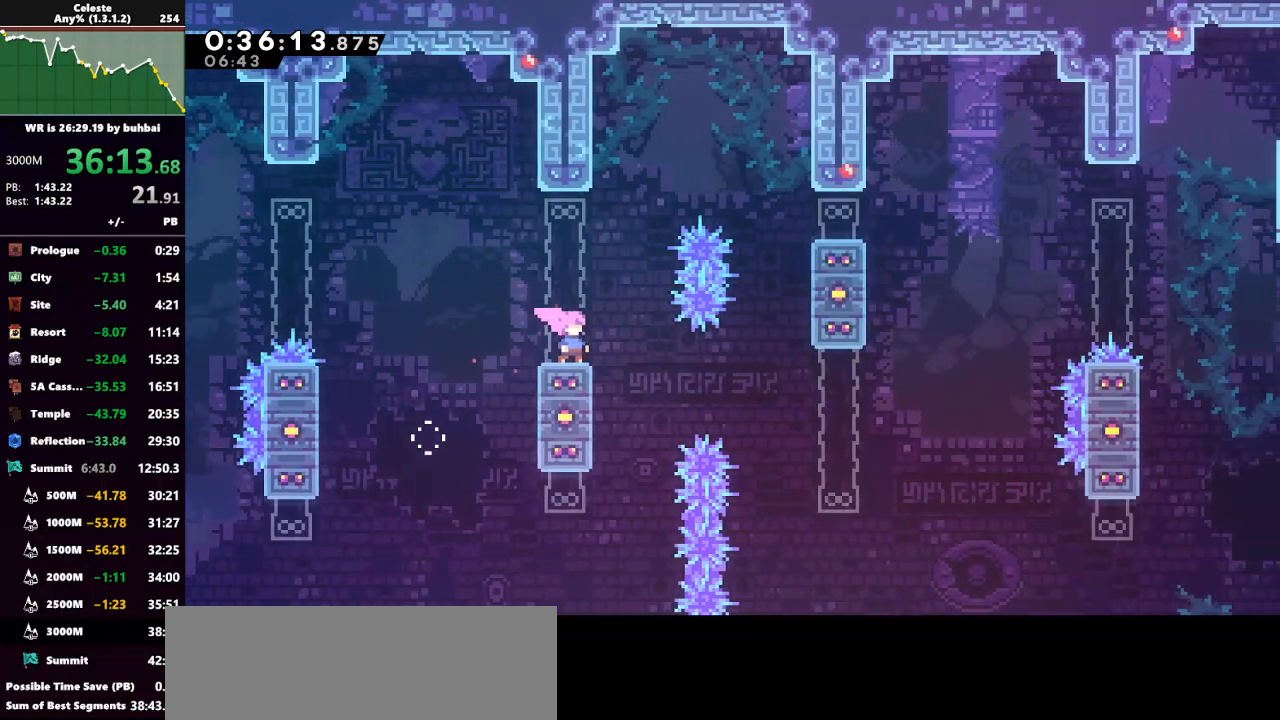
{"keys": ["right"], "events": [[67, "jump", "down"], [200, "dash", "down"], [200, "jump", "up"], [300, "grab", "down"], [367, "dash", "up"], [433, "grab", "up"], [467, "up", "up"]]}
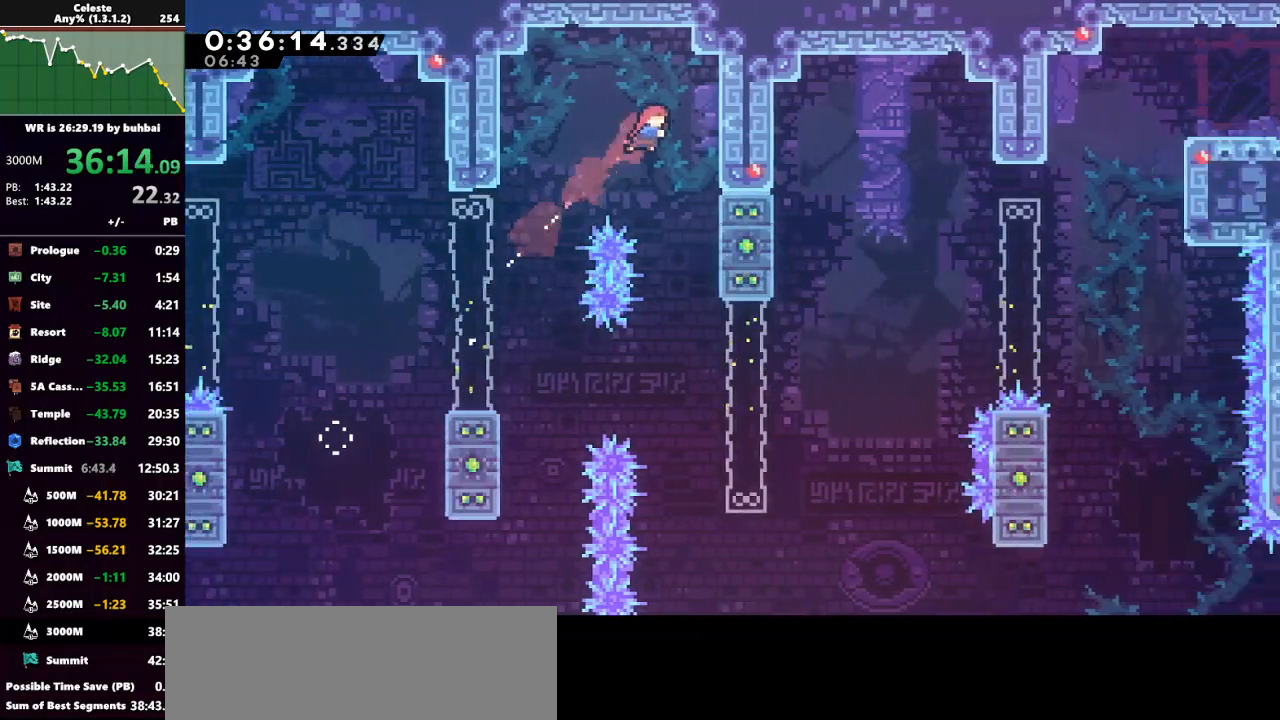
{"keys": ["grab"], "events": [[33, "right", "up"], [167, "right", "down"], [300, "right", "up"], [433, "grab", "down"]]}
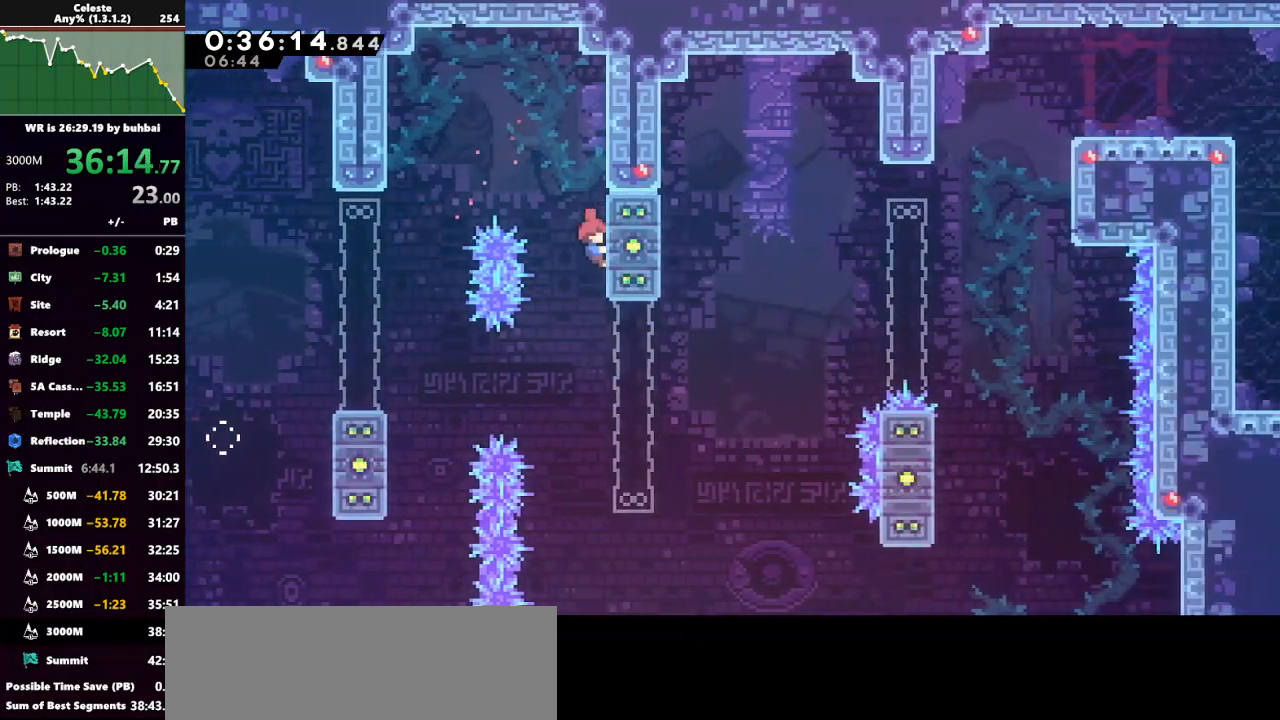
{"keys": ["grab", "up"], "events": [[33, "up", "down"], [233, "up", "up"], [367, "up", "down"]]}
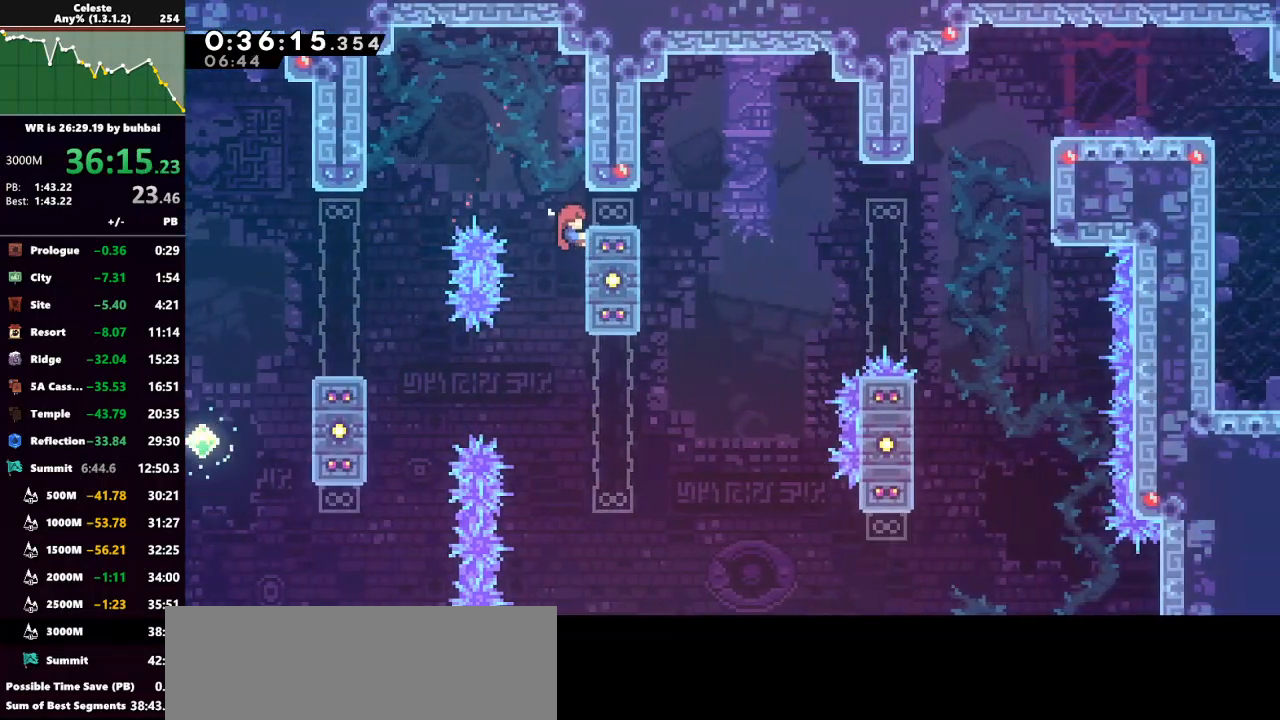
{"keys": ["jump", "right"], "events": [[33, "right", "down"], [200, "grab", "up"], [200, "up", "up"], [333, "right", "up"], [467, "jump", "down"], [467, "right", "down"]]}
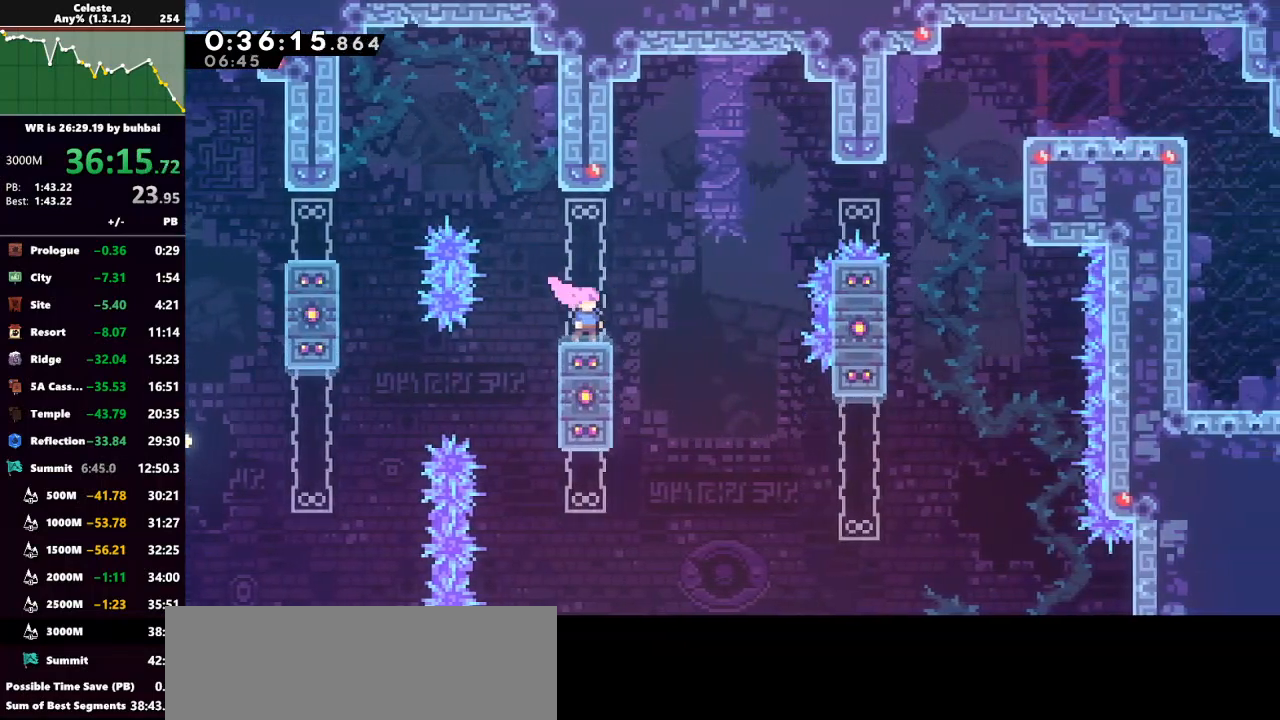
{"keys": [], "events": [[33, "up", "down"], [167, "jump", "up"], [333, "dash", "down"], [400, "dash", "up"], [433, "right", "up"], [433, "up", "up"]]}
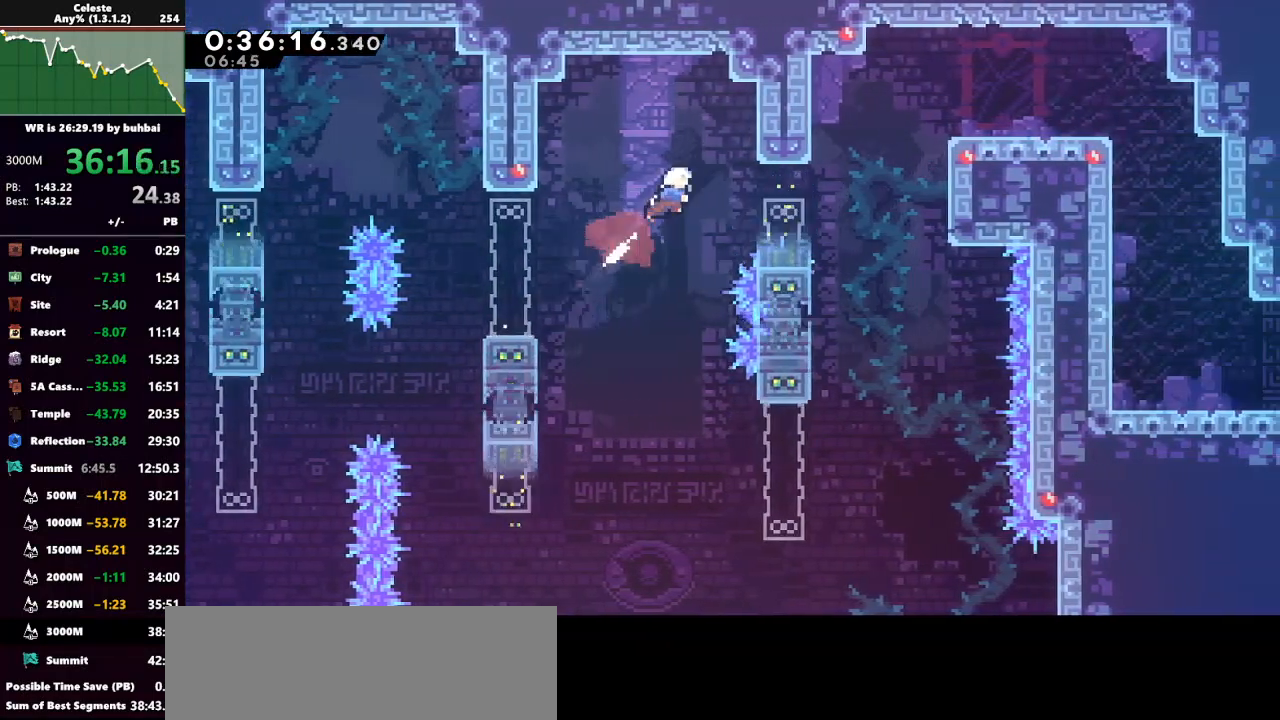
{"keys": ["right"], "events": [[400, "right", "down"]]}
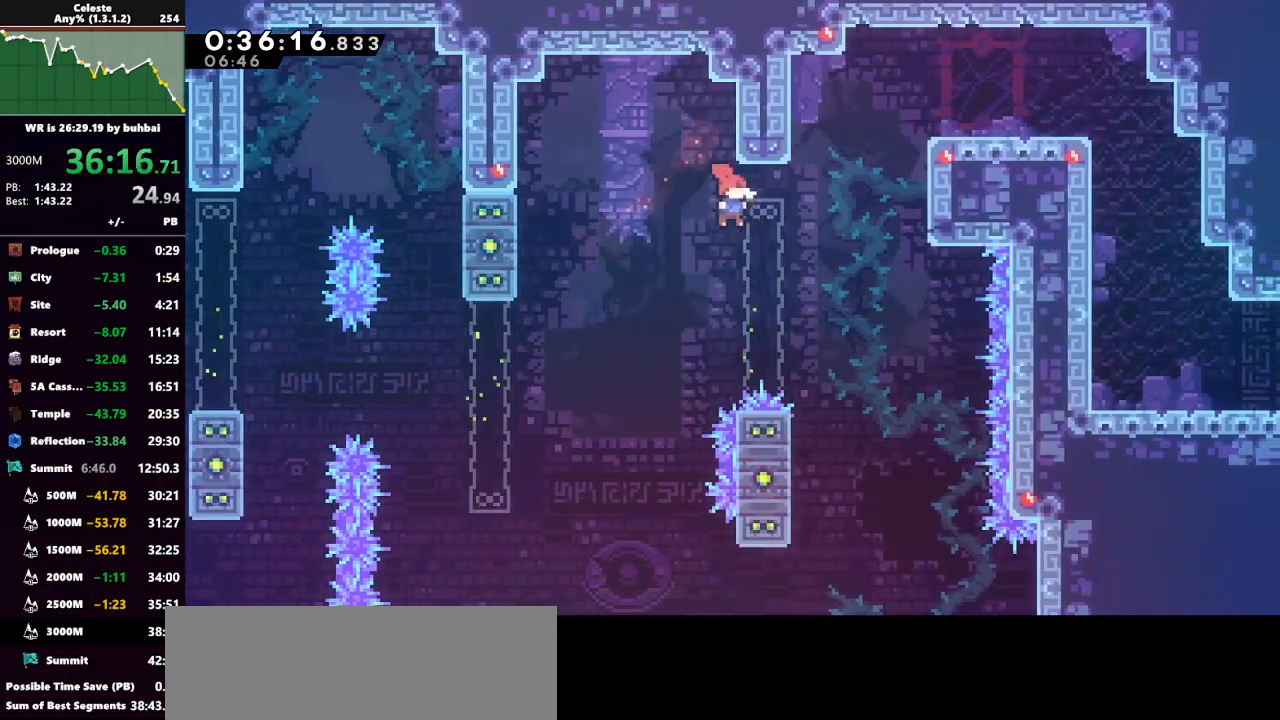
{"keys": ["grab", "jump", "right", "up"], "events": [[100, "dash", "down"], [100, "up", "down"], [200, "grab", "down"], [300, "dash", "up"], [500, "jump", "down"]]}
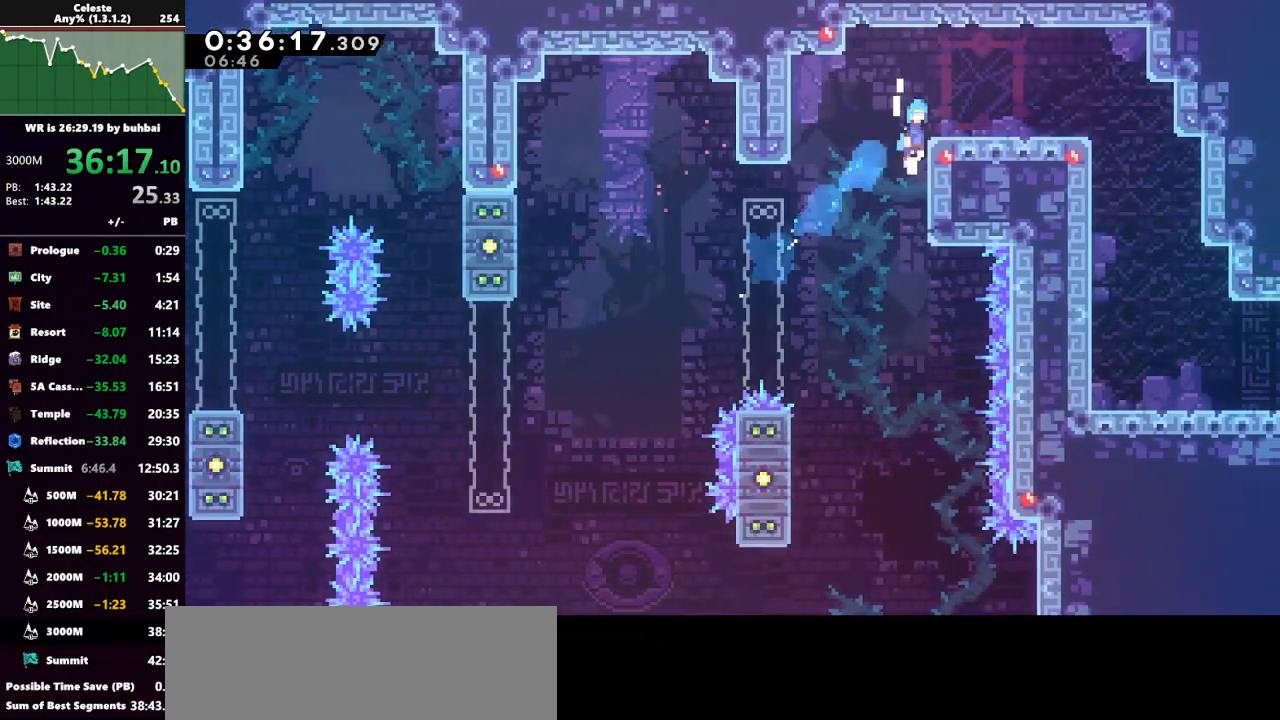
{"keys": ["right"], "events": [[167, "jump", "up"], [200, "up", "up"], [300, "grab", "up"]]}
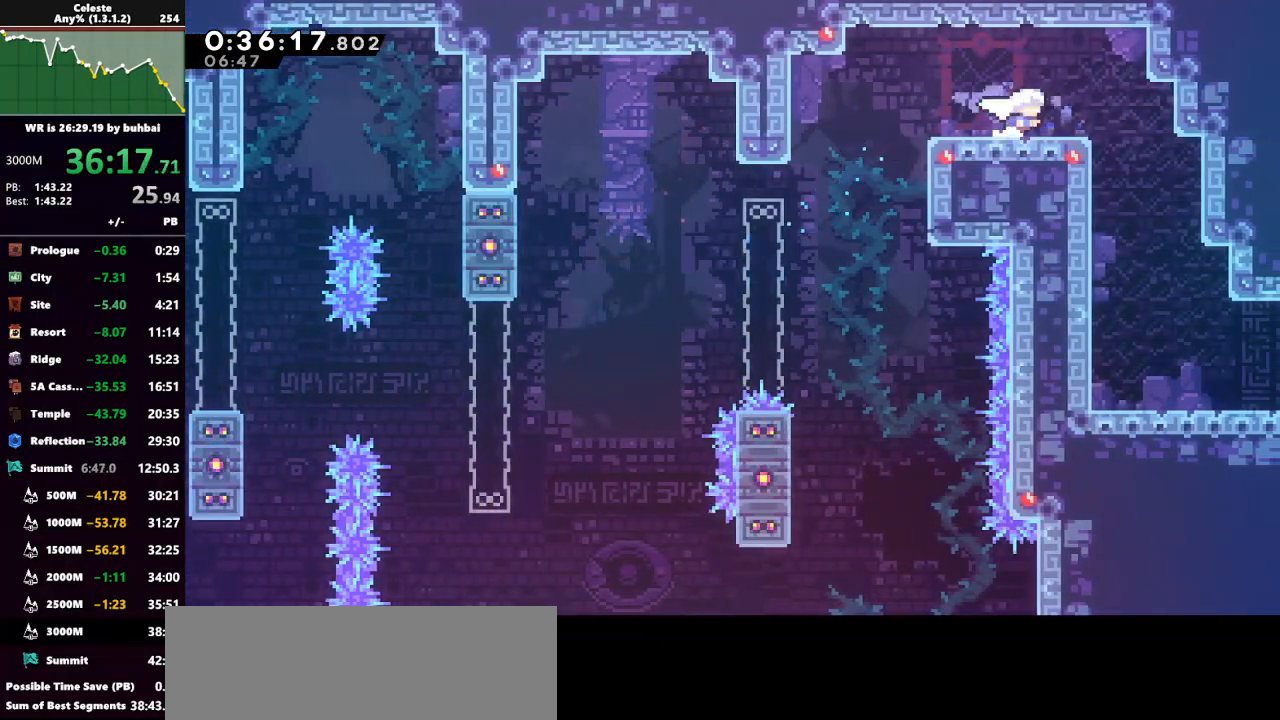
{"keys": [], "events": [[367, "dash", "down"], [367, "down", "down"], [367, "right", "up"], [400, "down", "up"], [500, "dash", "up"]]}
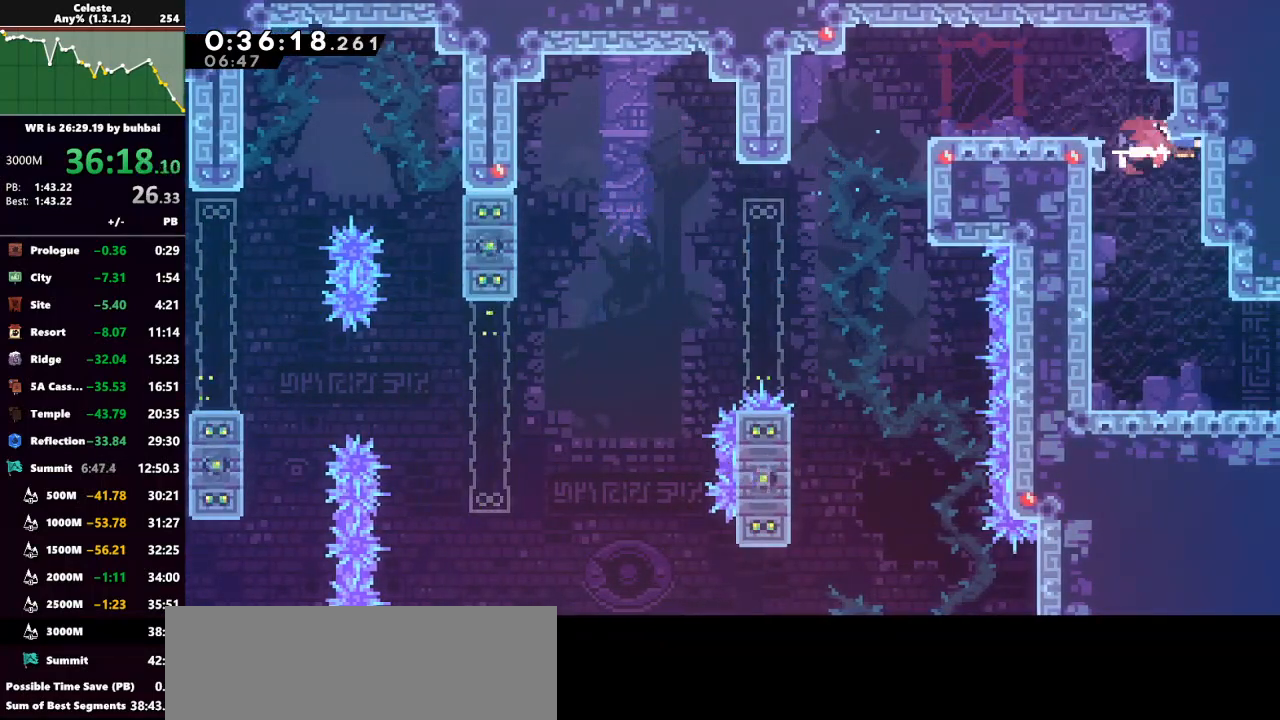
{"keys": [], "events": [[200, "down", "down"], [333, "down", "up"]]}
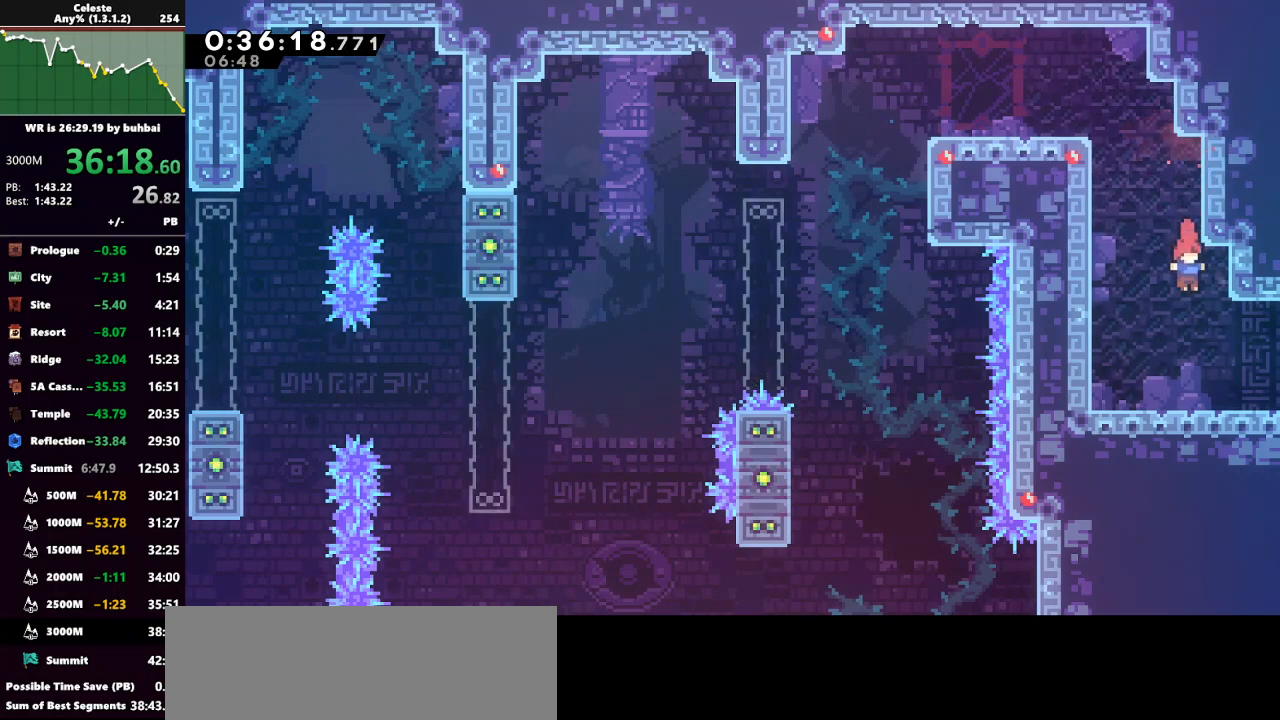
{"keys": ["jump", "right"], "events": [[167, "down", "down"], [167, "right", "down"], [200, "dash", "down"], [300, "jump", "down"], [400, "dash", "up"], [433, "down", "up"]]}
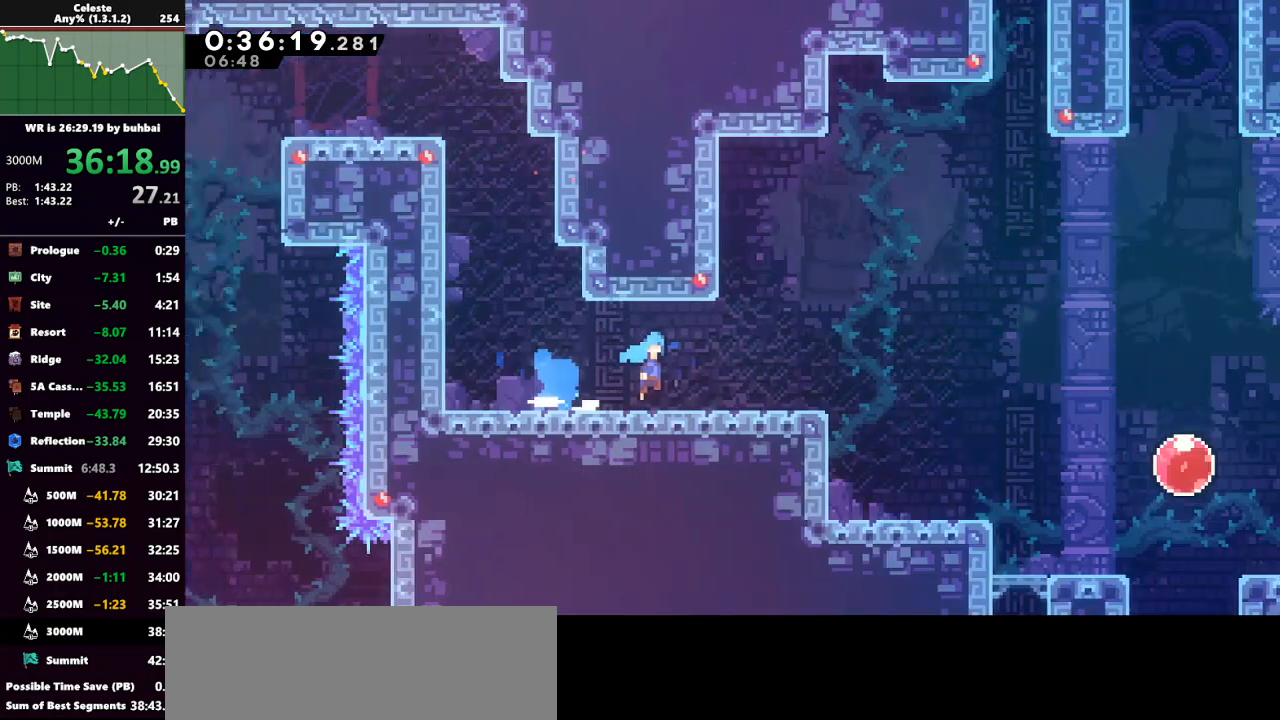
{"keys": ["jump", "right"], "events": []}
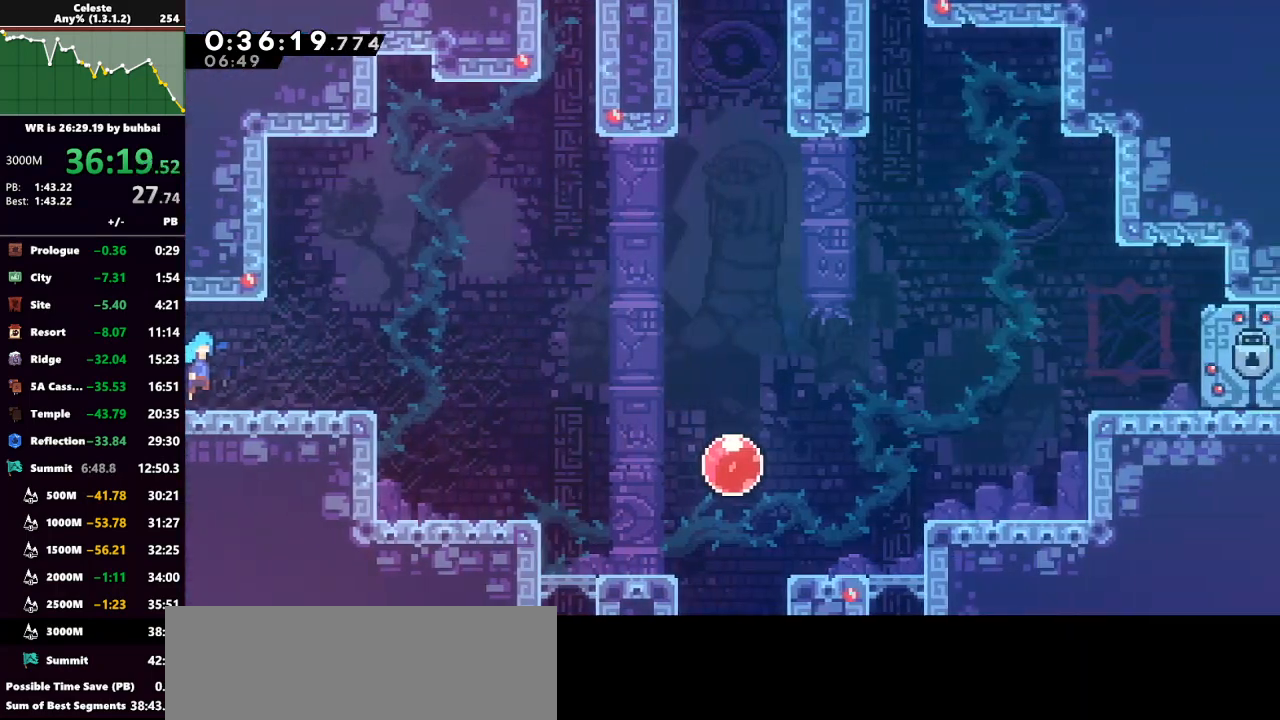
{"keys": ["dash", "right"], "events": [[100, "jump", "up"], [400, "dash", "down"]]}
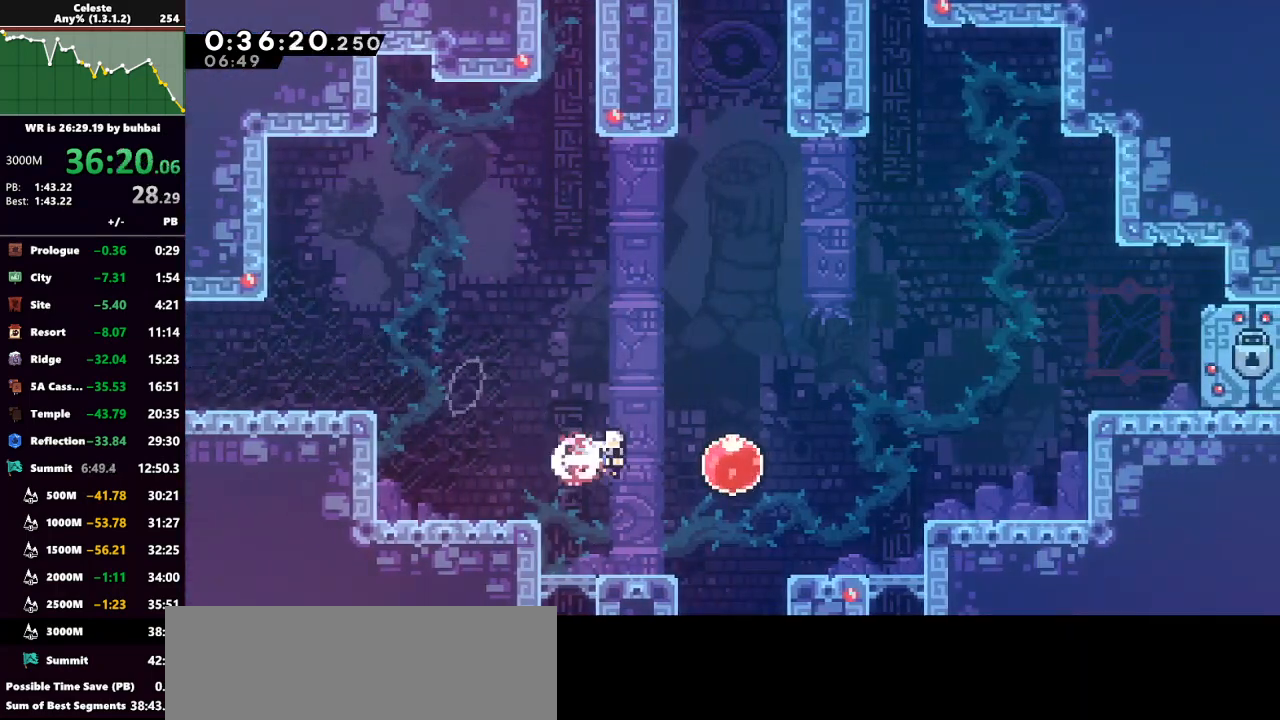
{"keys": ["down"], "events": [[67, "dash", "up"], [167, "down", "down"], [167, "right", "up"], [200, "dash", "down"], [333, "dash", "up"]]}
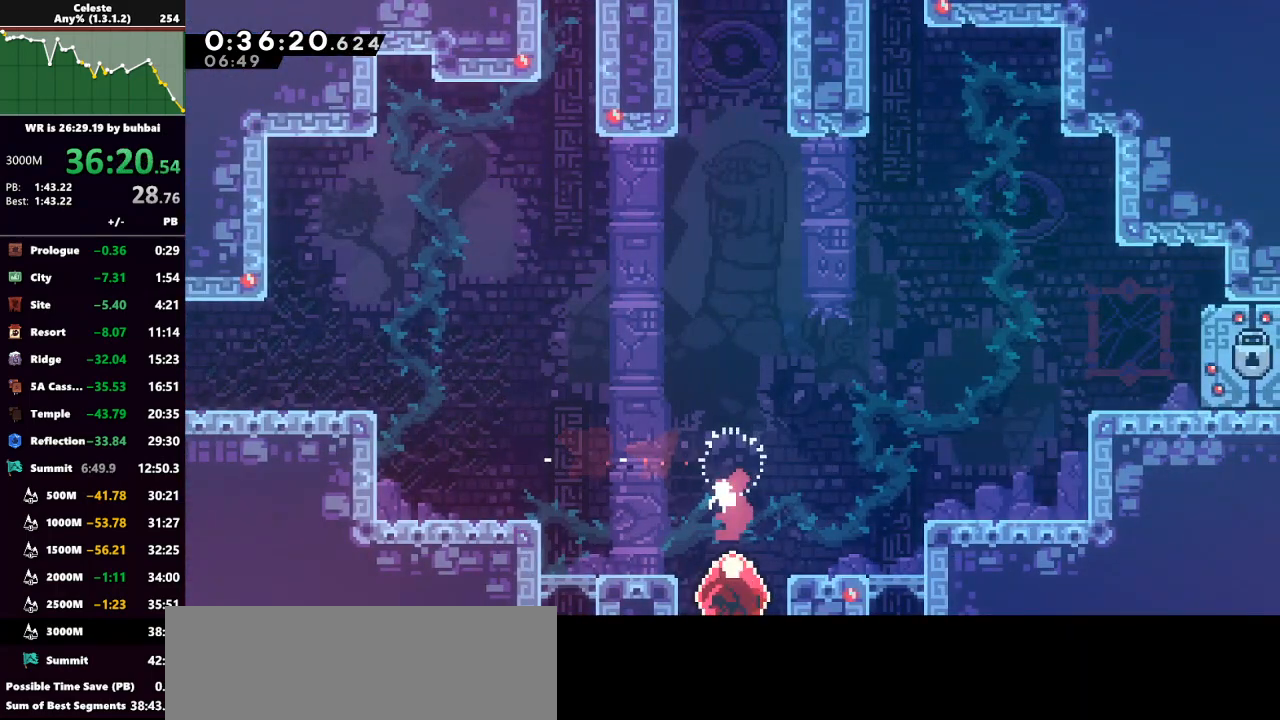
{"keys": ["down", "right"], "events": [[367, "right", "down"]]}